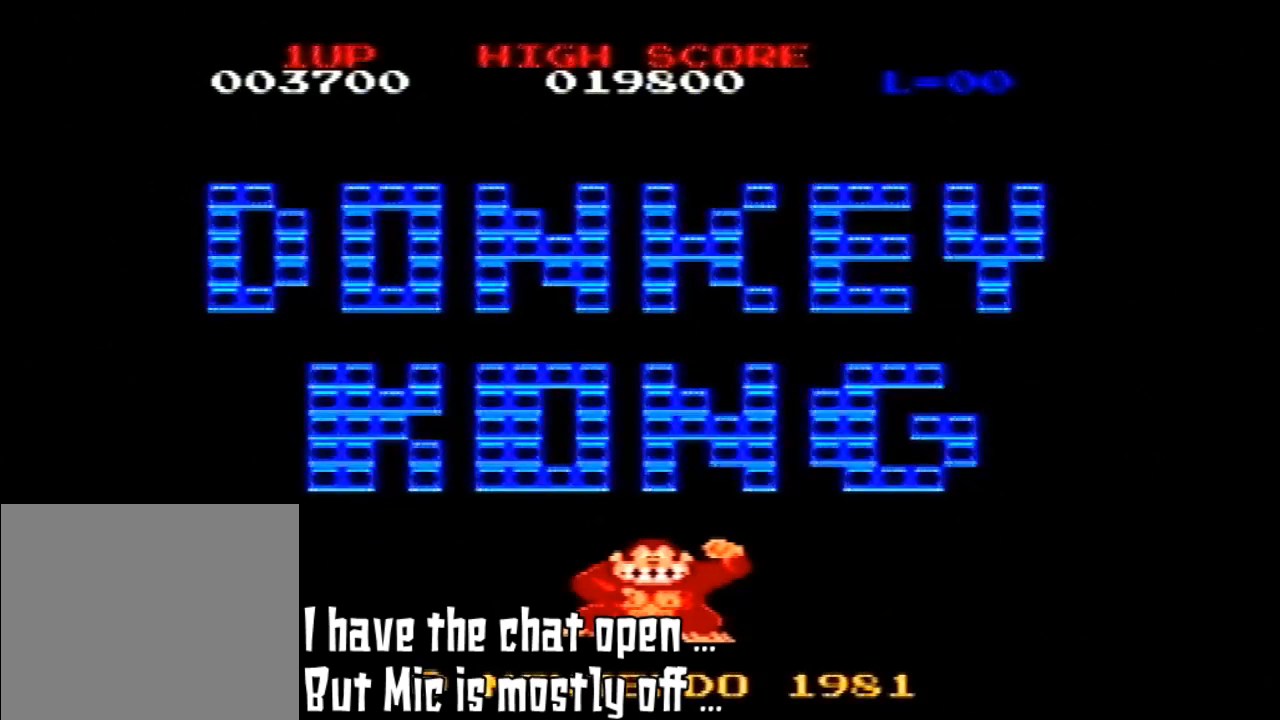
Gameplay with a controller (Nintendo layout); each line is a JSON object with the inputs held at the frame after it. "events" lists button and stick changes between this image and that frame as [ms after this image, input, new state], when the widget could be followed in between. Not read: L3 R3.
{"buttons": ["A"], "left_stick": "center", "events": [[367, "A", "down"]]}
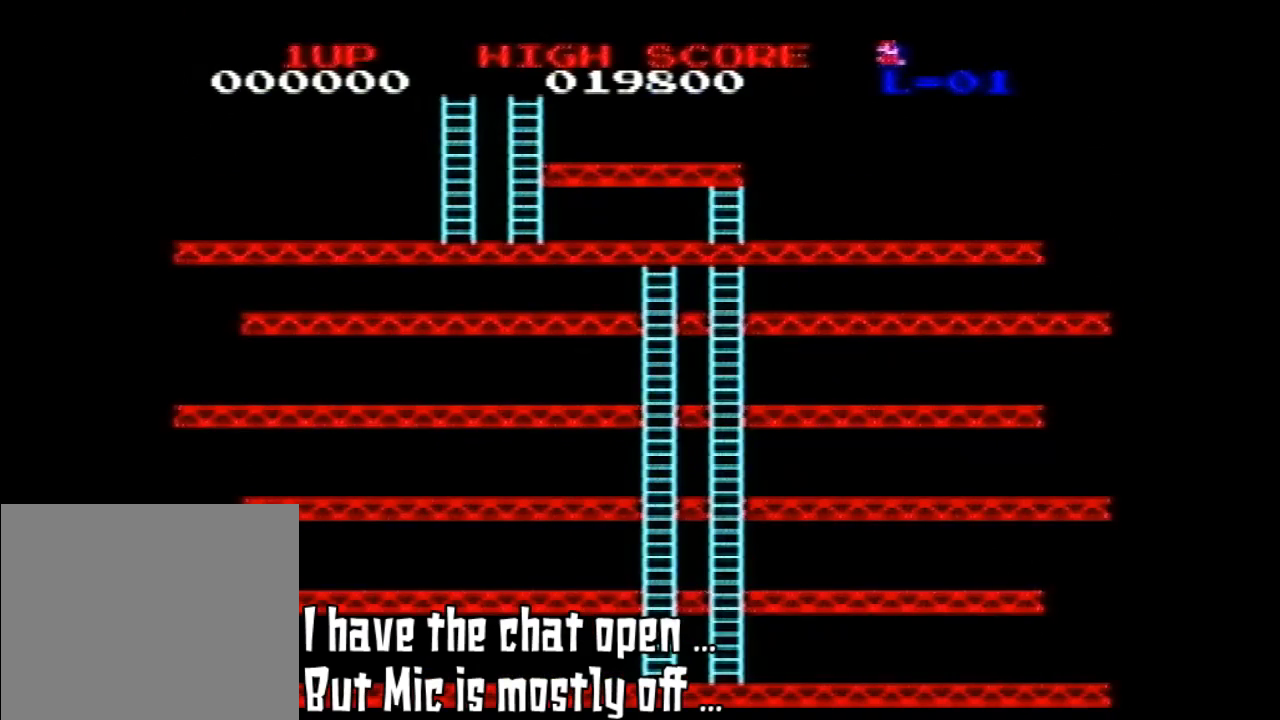
{"buttons": ["A"], "left_stick": "center", "events": [[33, "A", "up"], [500, "A", "down"]]}
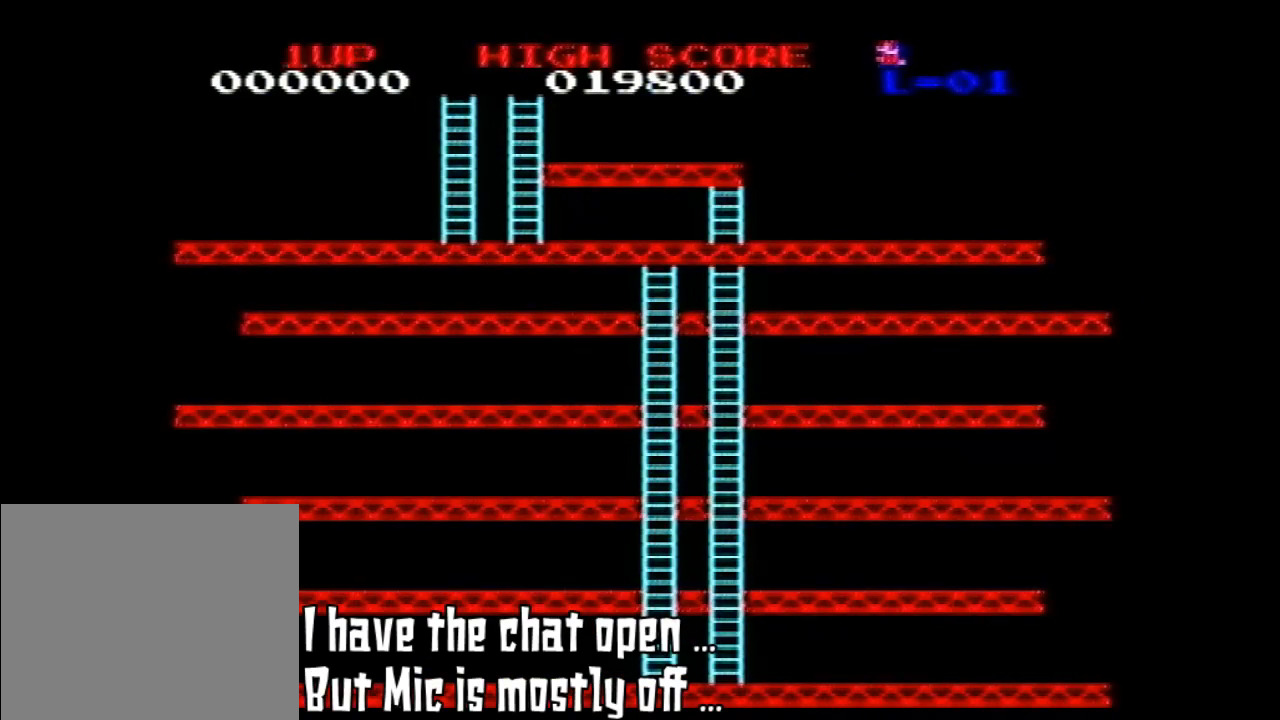
{"buttons": [], "left_stick": "center", "events": [[67, "A", "up"]]}
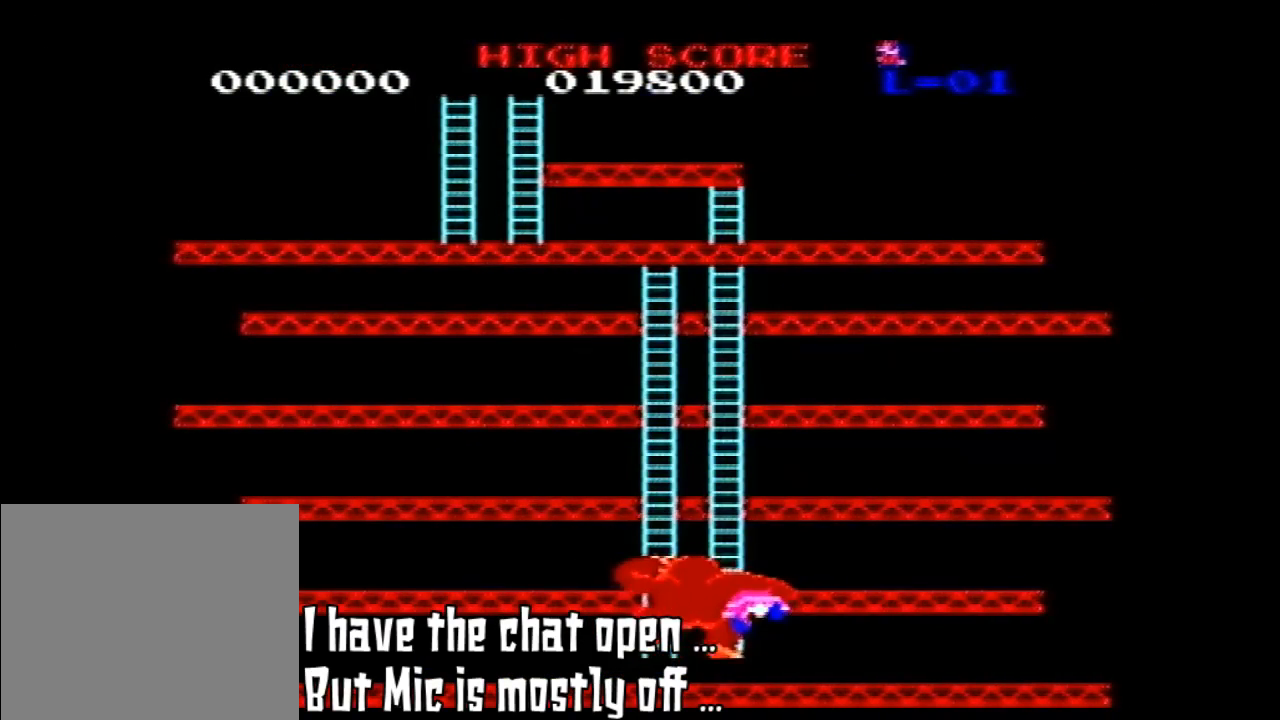
{"buttons": [], "left_stick": "center", "events": [[133, "A", "down"], [200, "A", "up"]]}
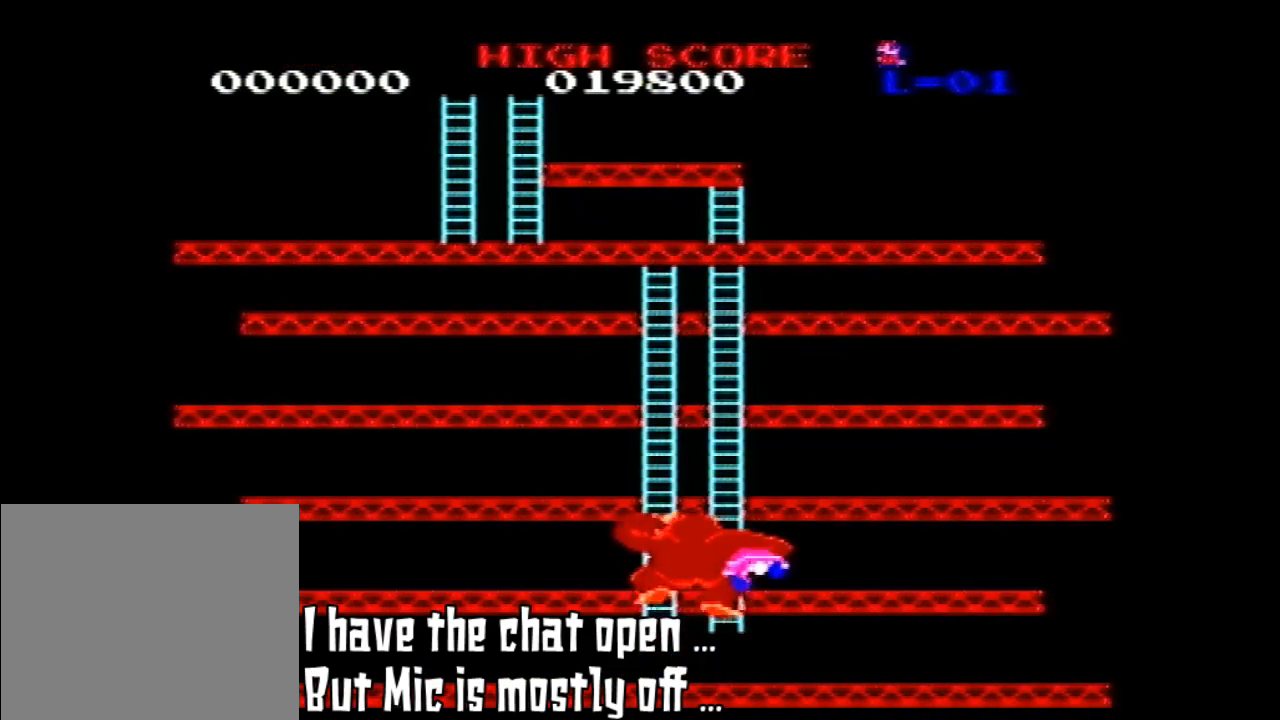
{"buttons": [], "left_stick": "center", "events": [[100, "A", "down"], [233, "A", "up"]]}